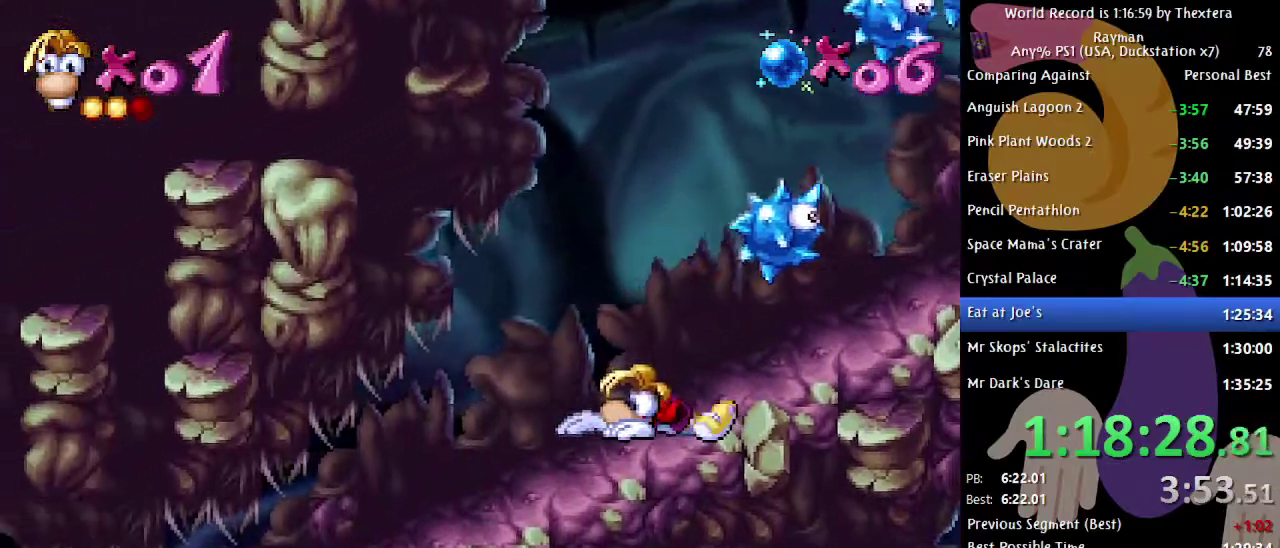
Gameplay with a controller (Xbox layout); each line is a JSON object with the inputs held at the frame after it (dt_ms = milliseconds from this image to that frame). "events" lists button and stick changes between this image and that frame as [ms after this image, input, new state], when the widget could be followed in between. Not read: L1 L2 L3 R1 R2 R3 START.
{"dt_ms": 500, "buttons": ["DPAD_LEFT"], "events": []}
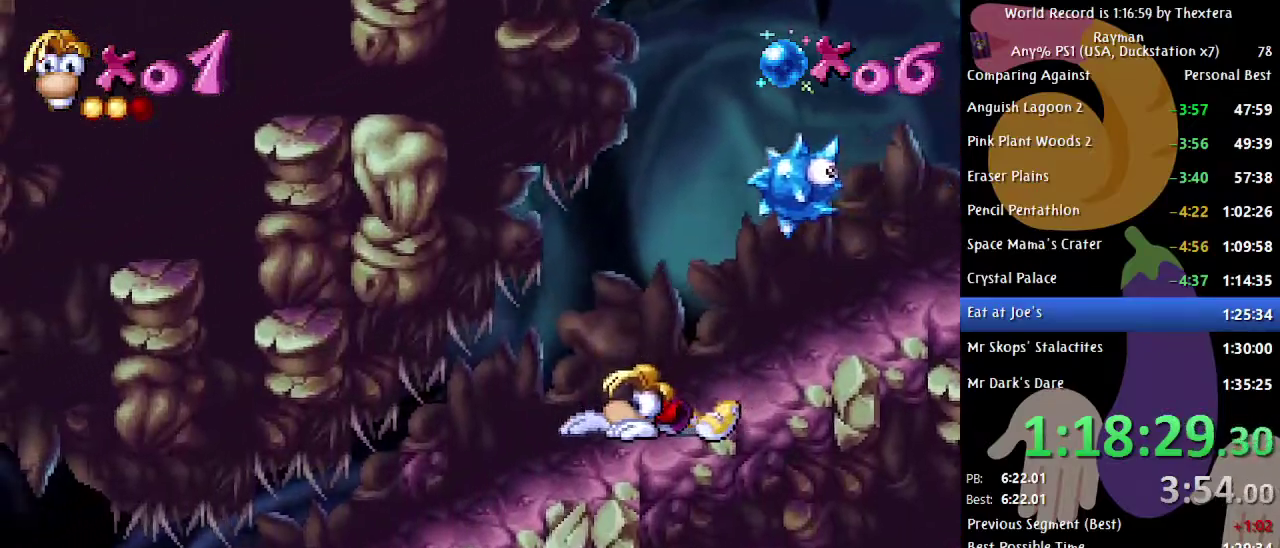
{"dt_ms": 500, "buttons": [], "events": [[50, "DPAD_LEFT", "up"]]}
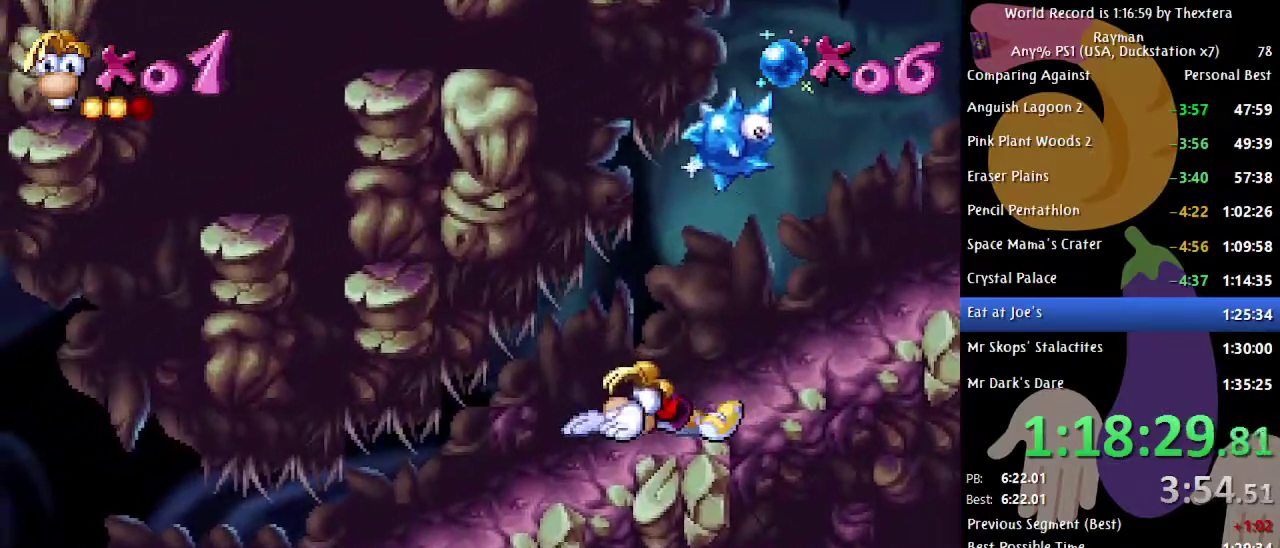
{"dt_ms": 500, "buttons": [], "events": []}
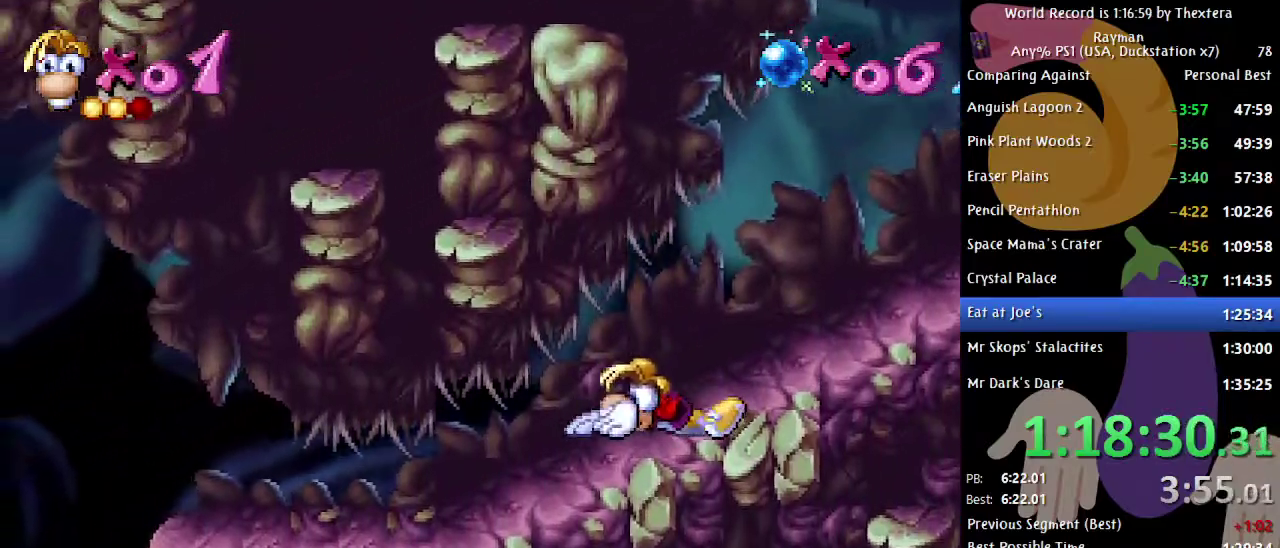
{"dt_ms": 500, "buttons": ["DPAD_LEFT"], "events": [[300, "DPAD_LEFT", "down"]]}
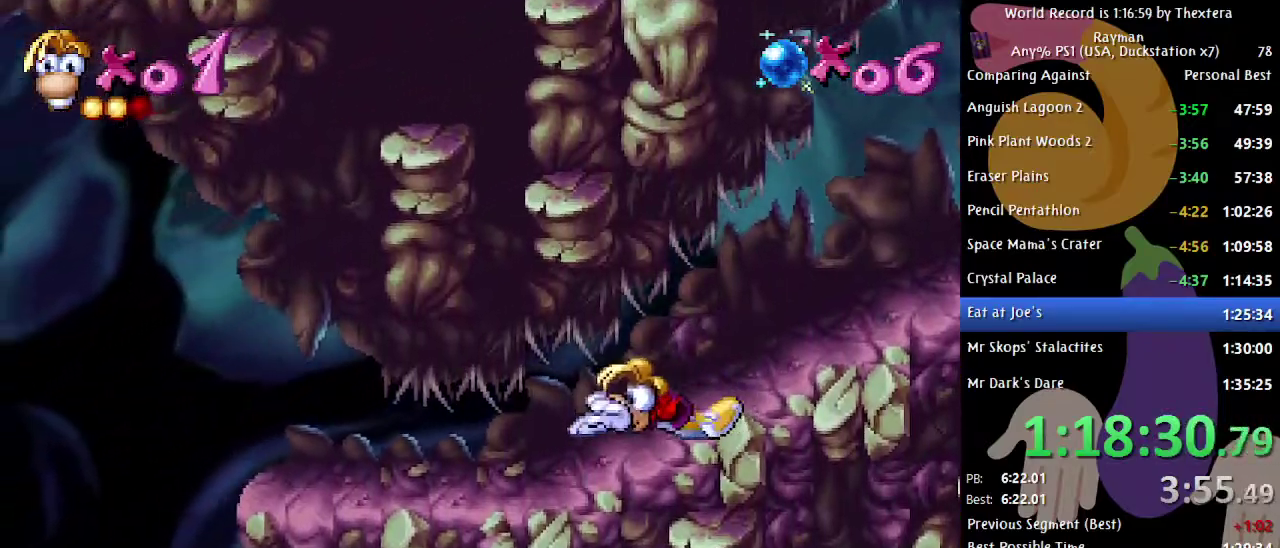
{"dt_ms": 500, "buttons": ["DPAD_LEFT"], "events": []}
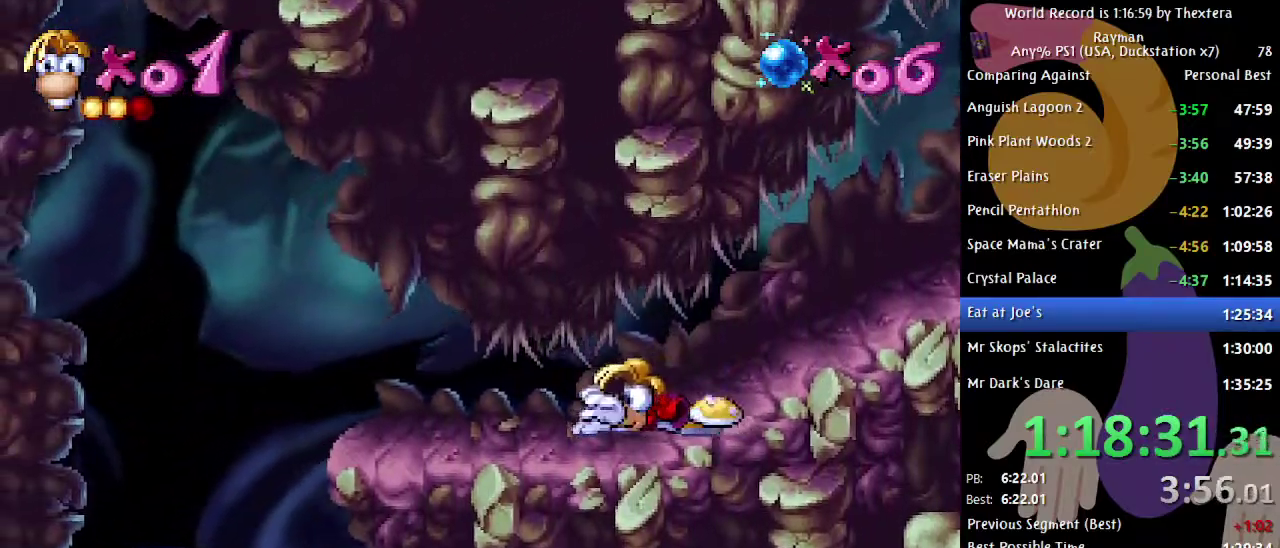
{"dt_ms": 500, "buttons": ["DPAD_LEFT"], "events": []}
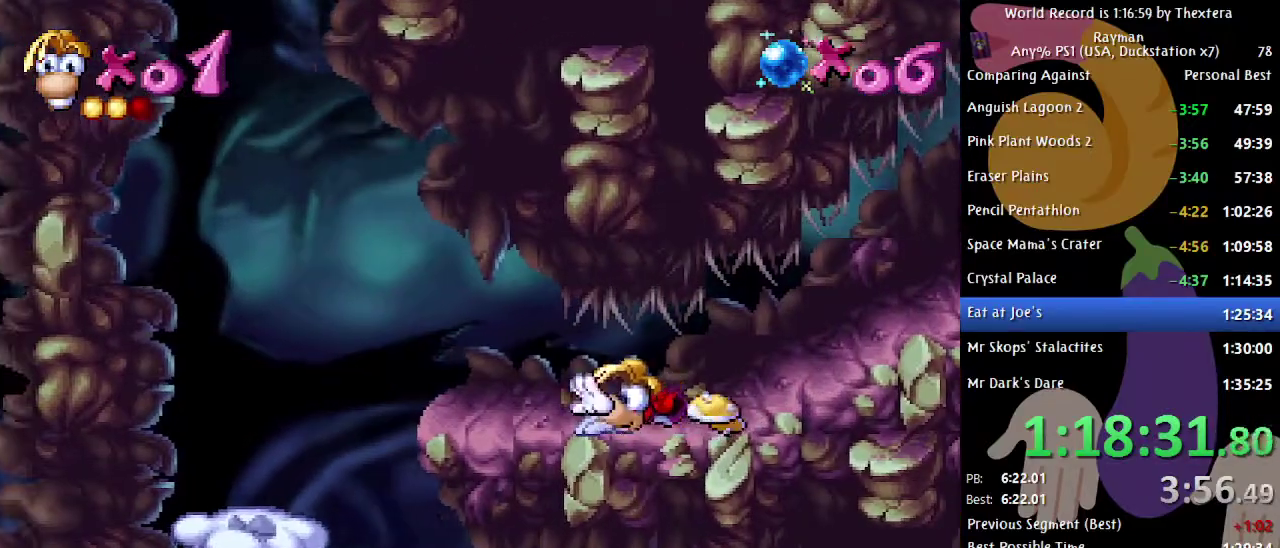
{"dt_ms": 500, "buttons": ["DPAD_LEFT"], "events": []}
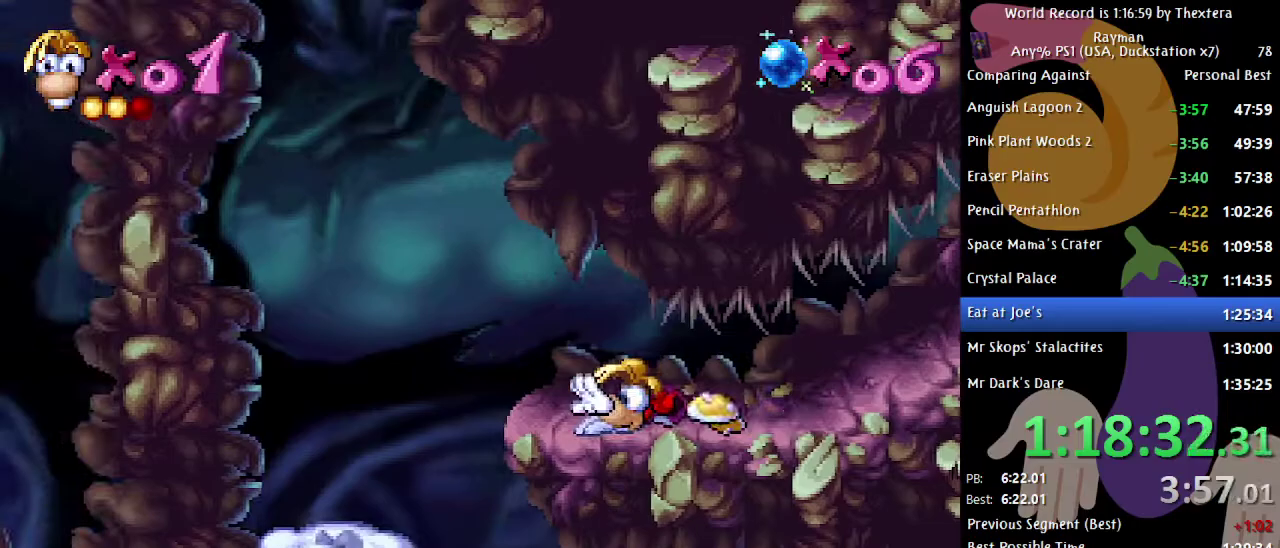
{"dt_ms": 500, "buttons": ["A", "B", "DPAD_LEFT"], "events": [[100, "B", "down"], [467, "A", "down"]]}
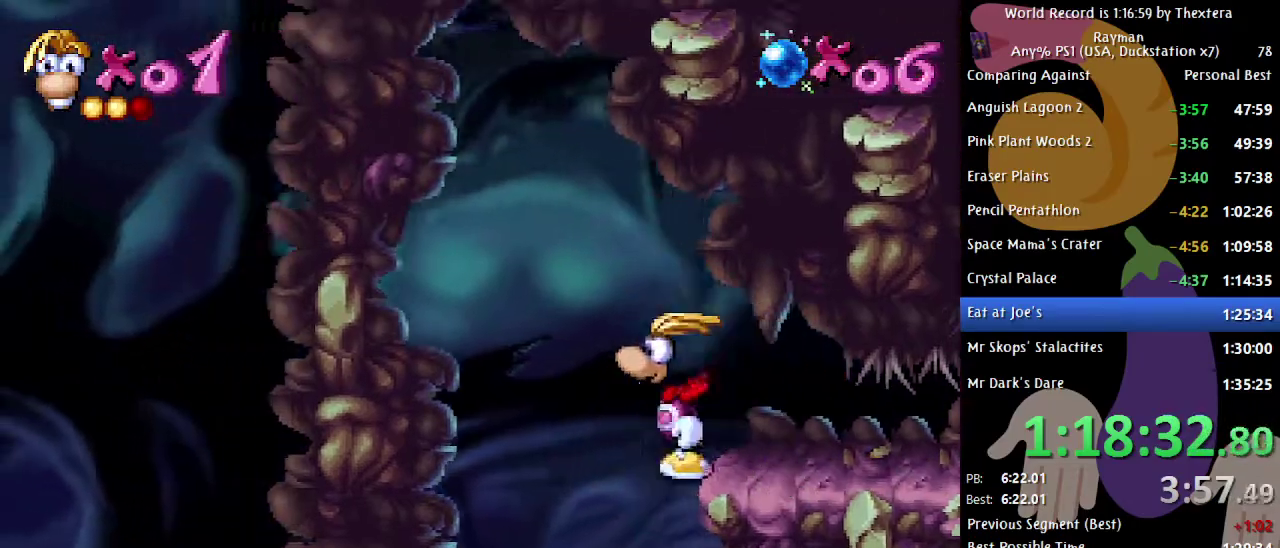
{"dt_ms": 500, "buttons": ["A", "B", "DPAD_LEFT"], "events": [[417, "A", "up"], [483, "A", "down"]]}
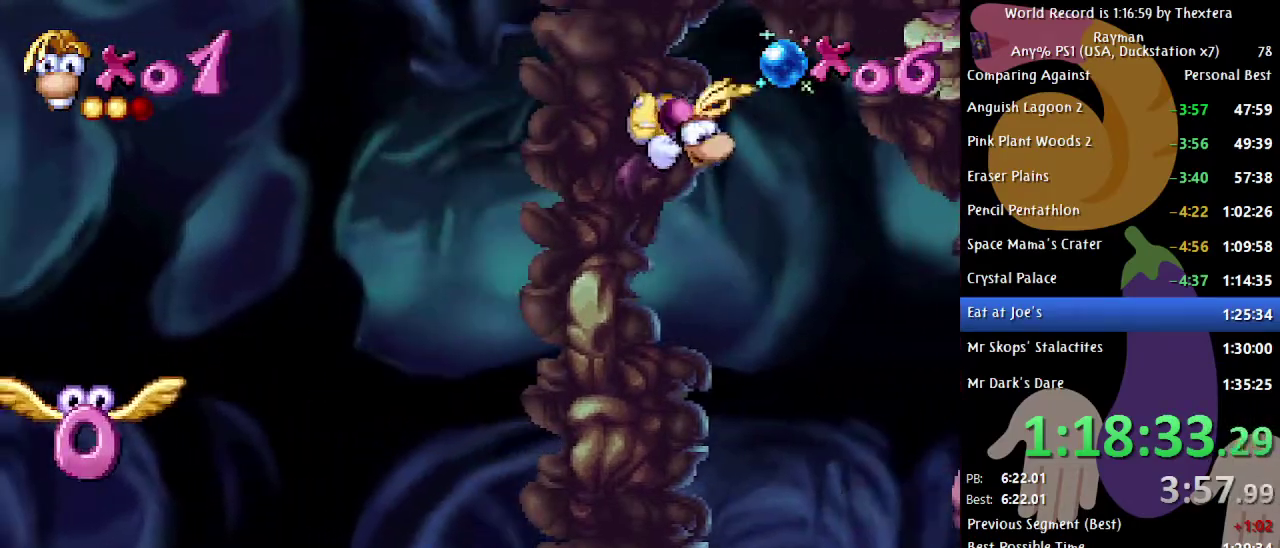
{"dt_ms": 500, "buttons": ["B"], "events": [[83, "DPAD_LEFT", "up"], [117, "A", "up"]]}
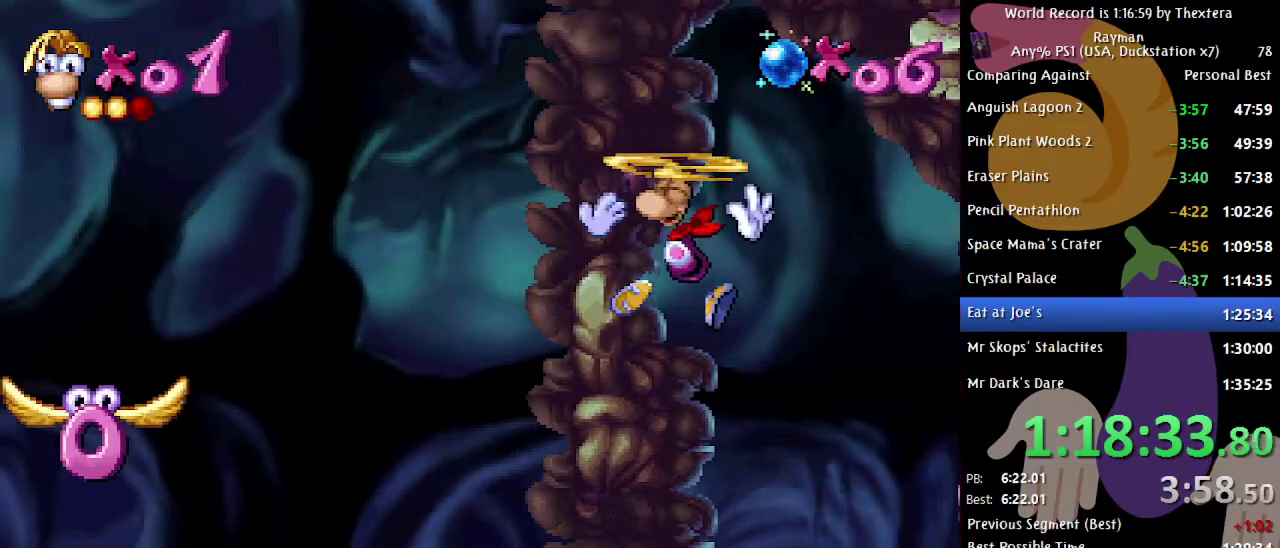
{"dt_ms": 500, "buttons": ["B"], "events": []}
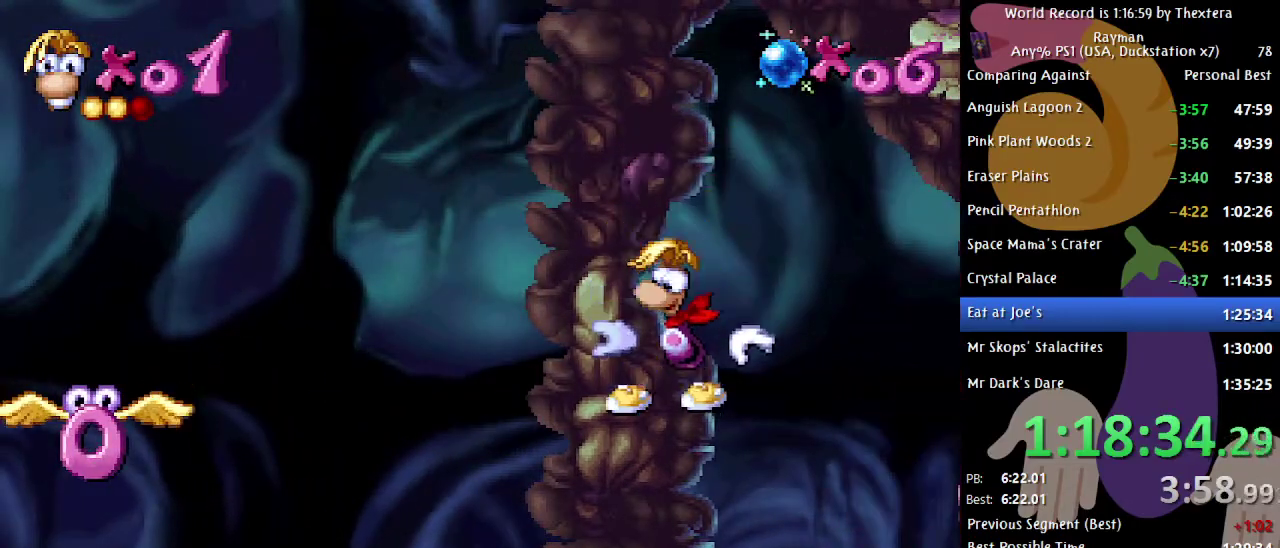
{"dt_ms": 500, "buttons": [], "events": [[283, "B", "up"]]}
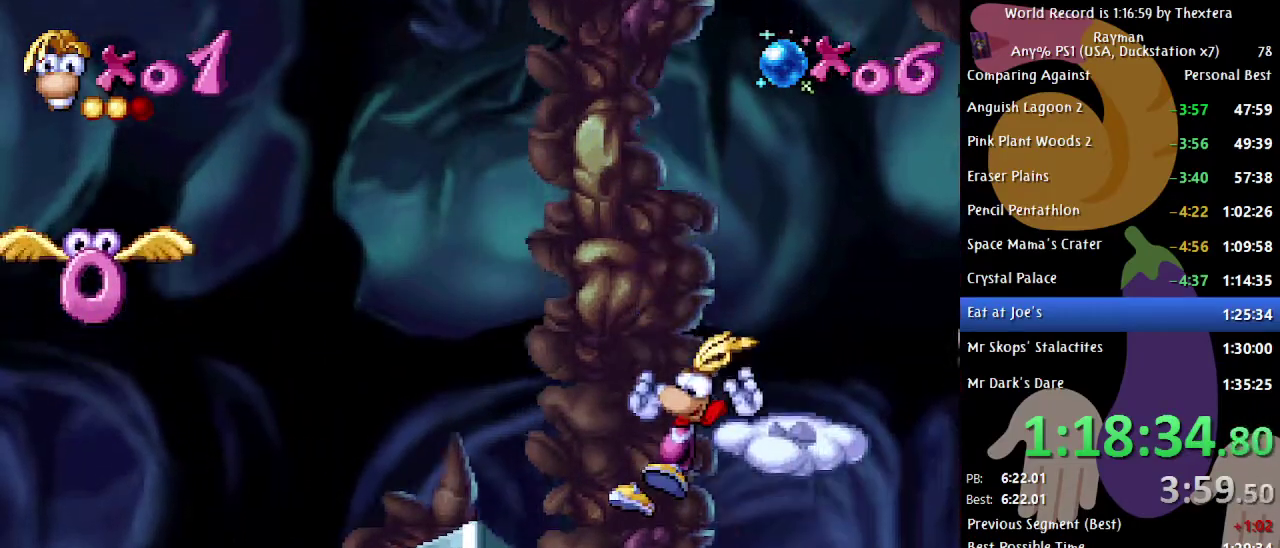
{"dt_ms": 500, "buttons": [], "events": []}
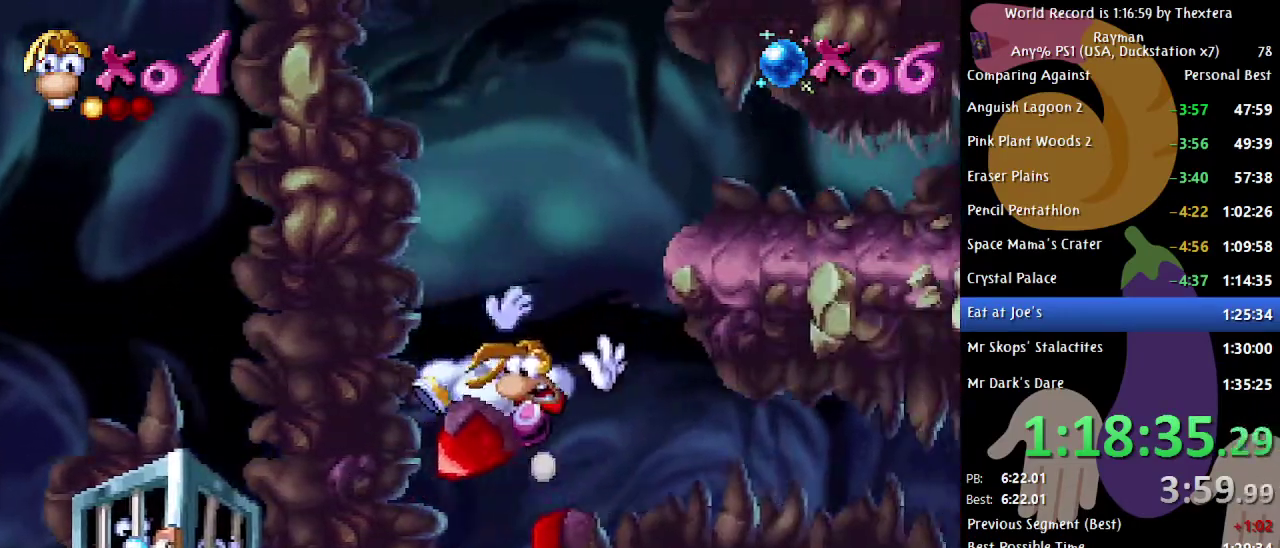
{"dt_ms": 500, "buttons": ["B"], "events": [[67, "B", "down"], [83, "DPAD_RIGHT", "down"], [500, "DPAD_RIGHT", "up"]]}
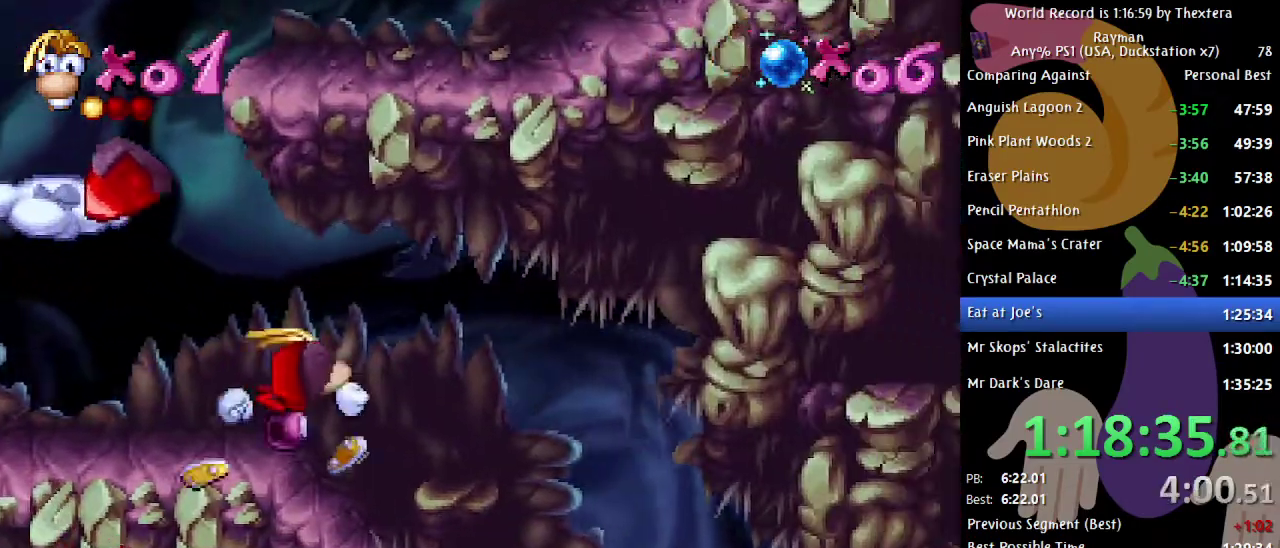
{"dt_ms": 500, "buttons": ["DPAD_LEFT"], "events": [[100, "DPAD_LEFT", "down"], [150, "B", "up"]]}
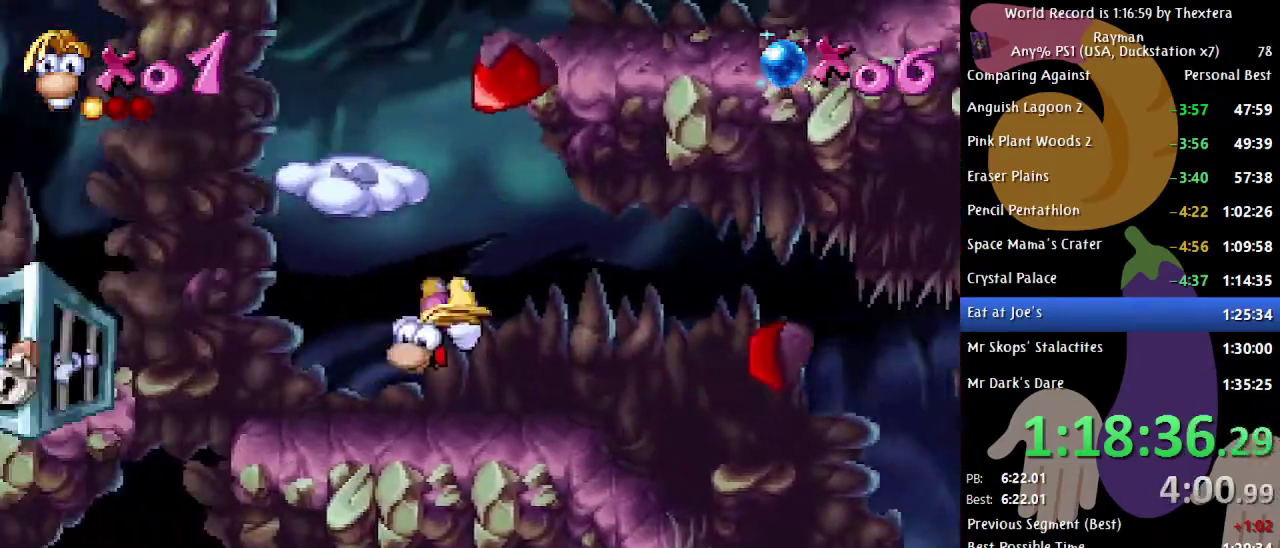
{"dt_ms": 500, "buttons": [], "events": [[450, "DPAD_LEFT", "up"]]}
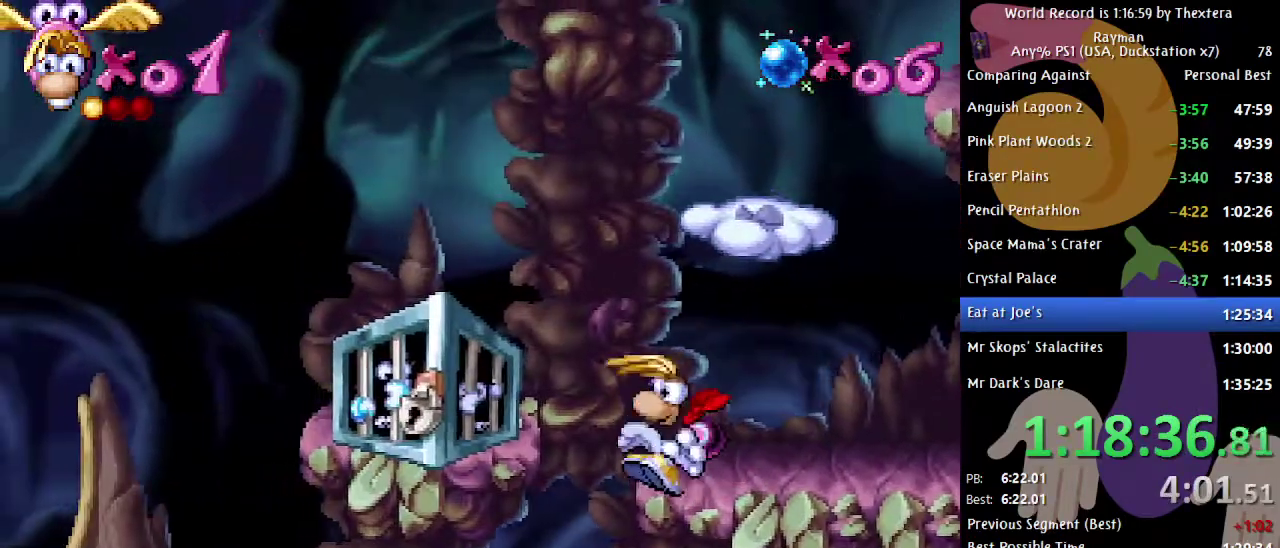
{"dt_ms": 500, "buttons": ["B", "DPAD_RIGHT"], "events": [[83, "B", "down"], [250, "DPAD_RIGHT", "down"]]}
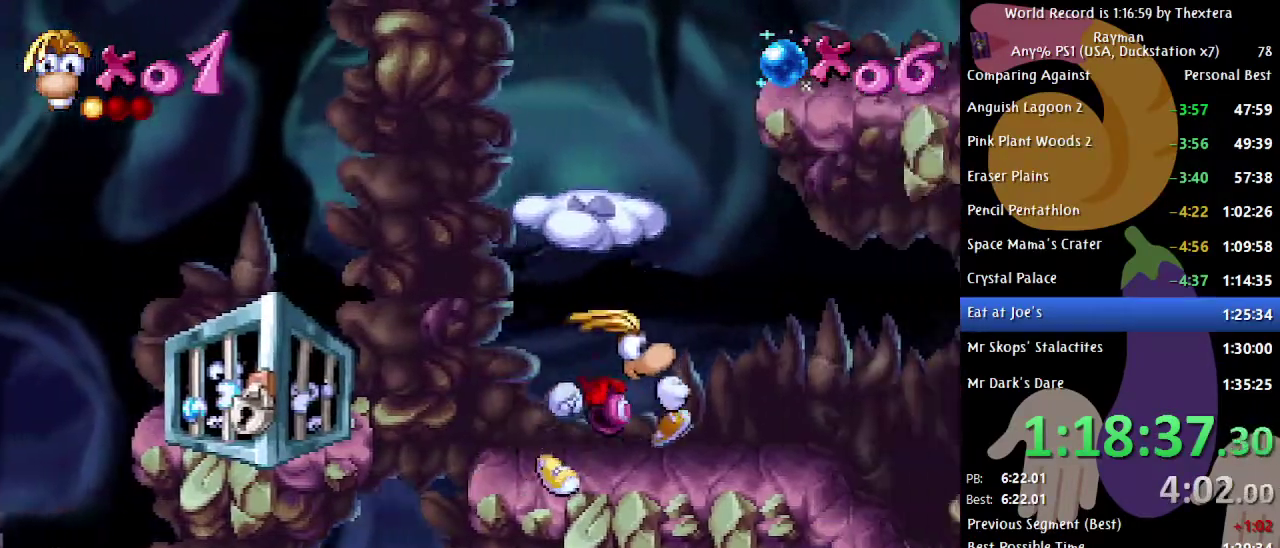
{"dt_ms": 500, "buttons": ["DPAD_RIGHT"], "events": [[83, "B", "up"]]}
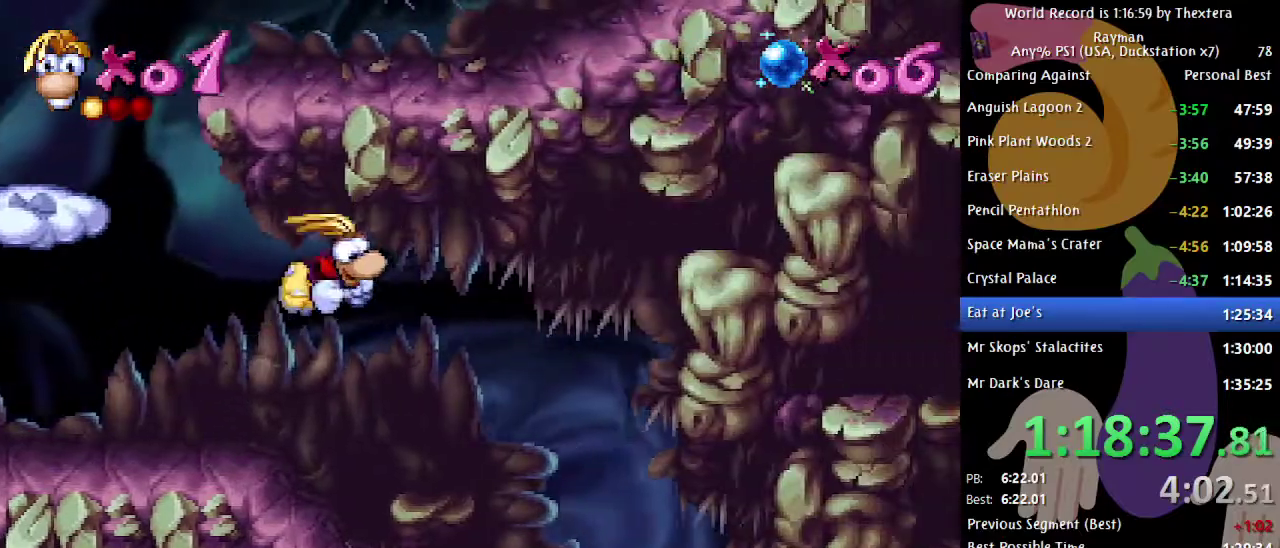
{"dt_ms": 1000, "buttons": ["DPAD_RIGHT"], "events": []}
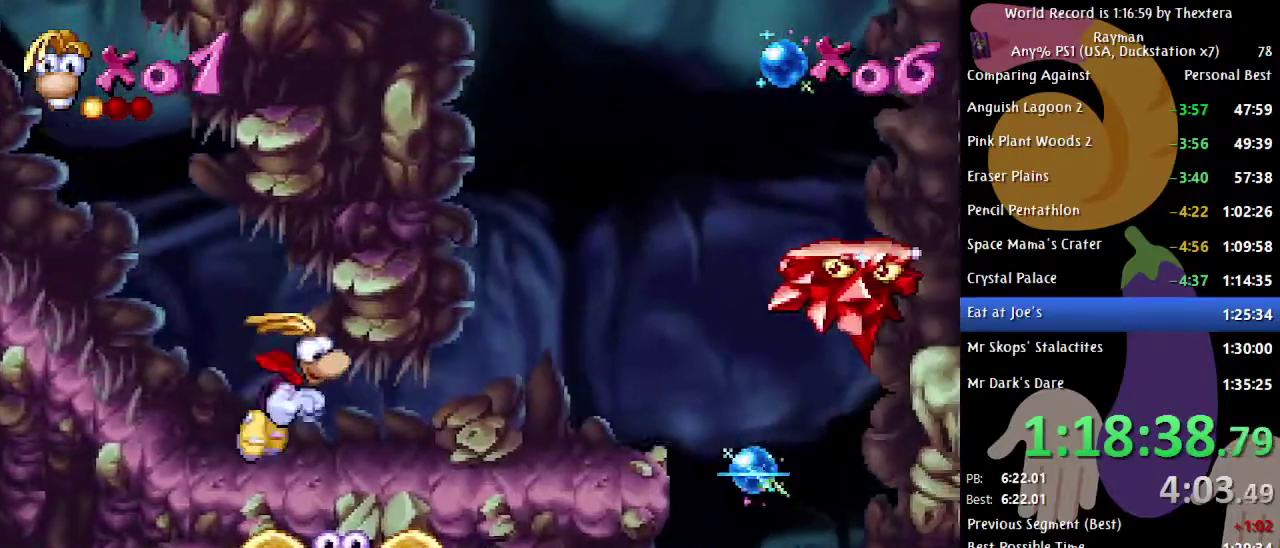
{"dt_ms": 500, "buttons": ["DPAD_RIGHT"], "events": []}
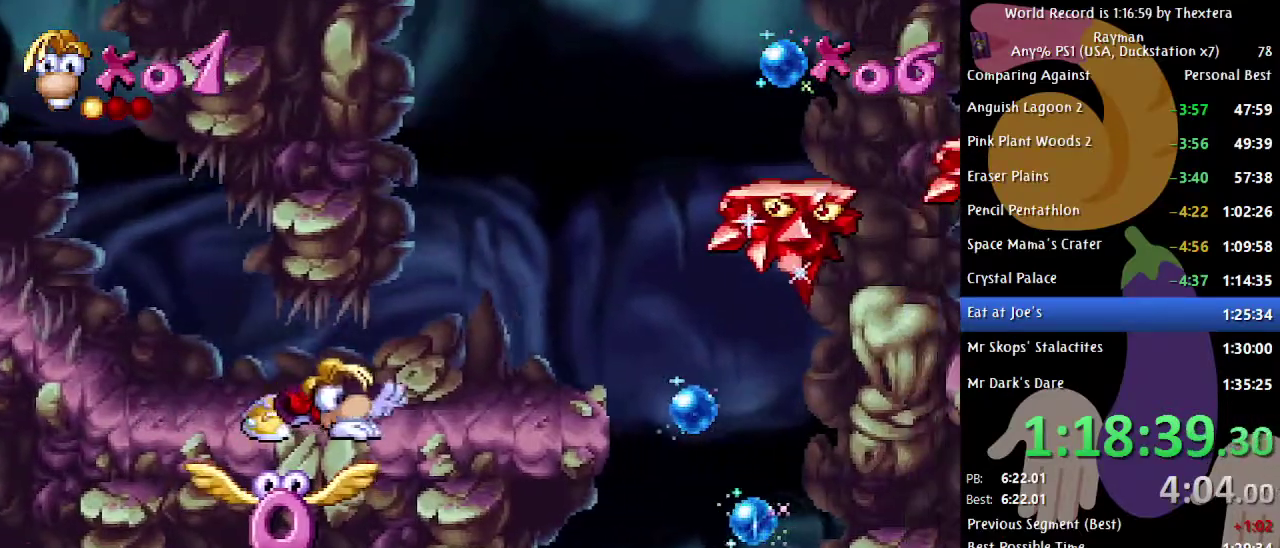
{"dt_ms": 500, "buttons": ["DPAD_RIGHT"], "events": []}
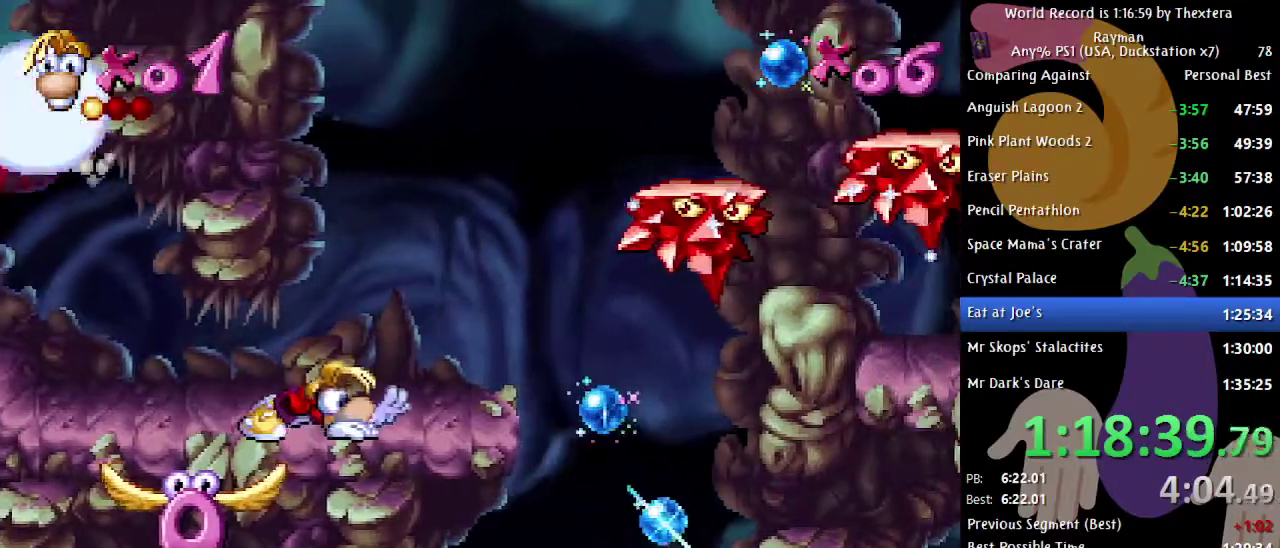
{"dt_ms": 500, "buttons": ["A", "B", "DPAD_RIGHT"], "events": [[217, "B", "down"], [383, "A", "down"]]}
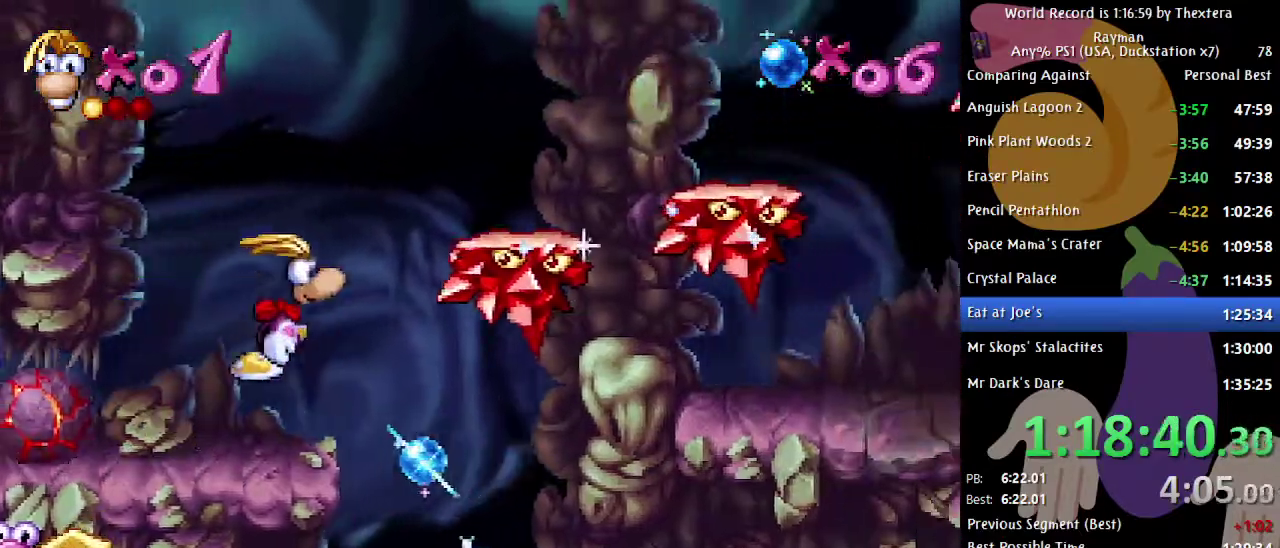
{"dt_ms": 500, "buttons": ["B", "DPAD_RIGHT"], "events": [[183, "A", "up"]]}
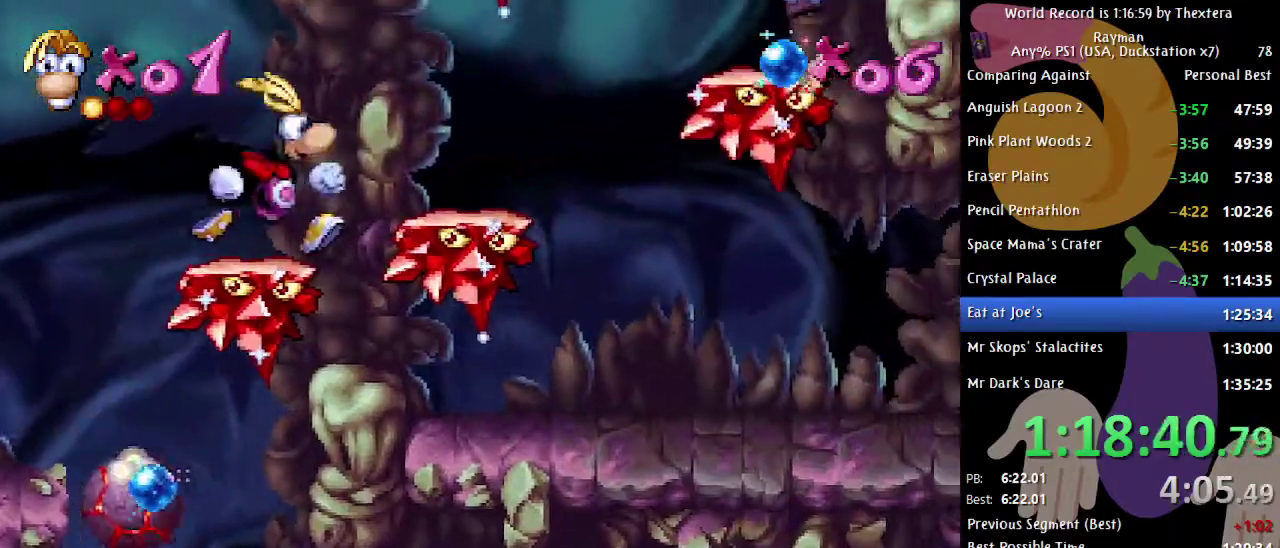
{"dt_ms": 500, "buttons": ["B"], "events": [[33, "DPAD_RIGHT", "up"], [50, "A", "down"], [350, "A", "up"]]}
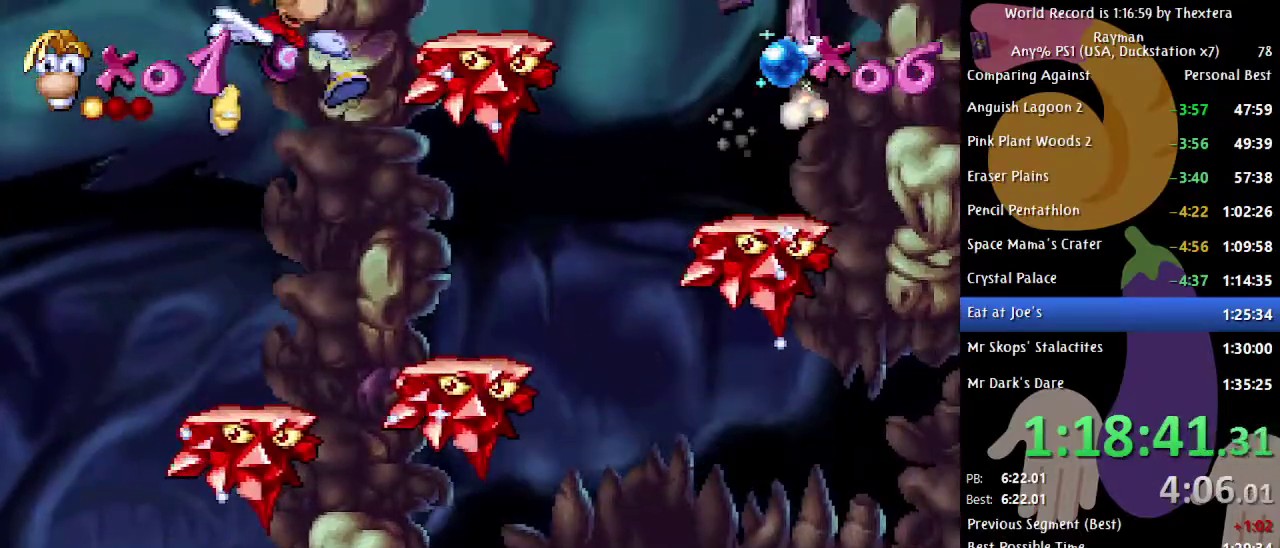
{"dt_ms": 500, "buttons": ["B", "DPAD_LEFT"], "events": [[433, "DPAD_LEFT", "down"]]}
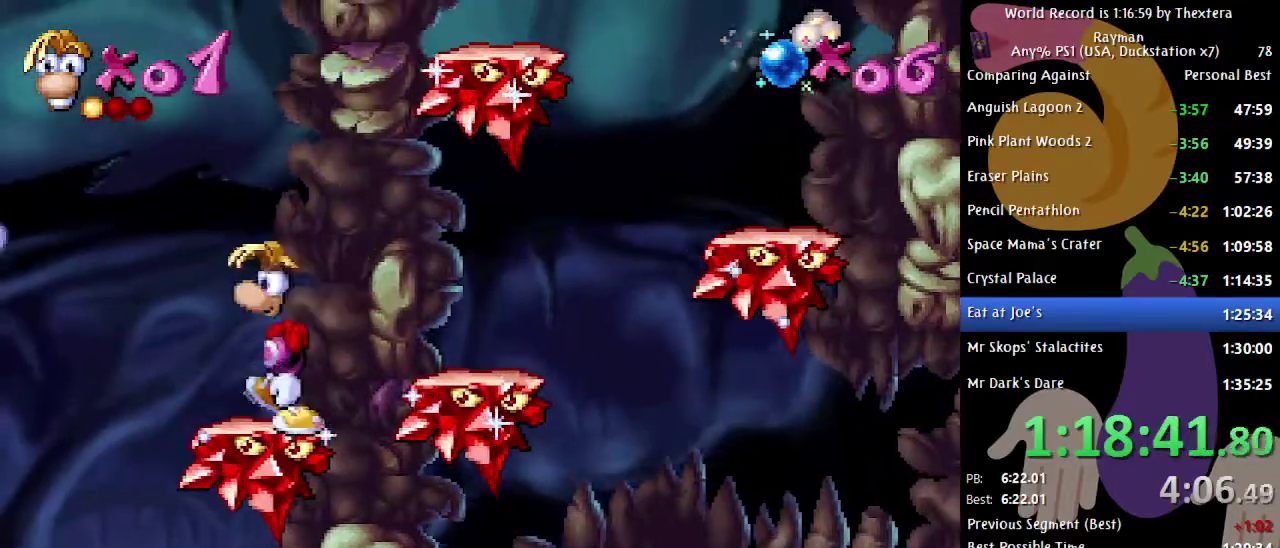
{"dt_ms": 500, "buttons": ["B", "DPAD_LEFT"], "events": [[117, "A", "down"], [383, "A", "up"]]}
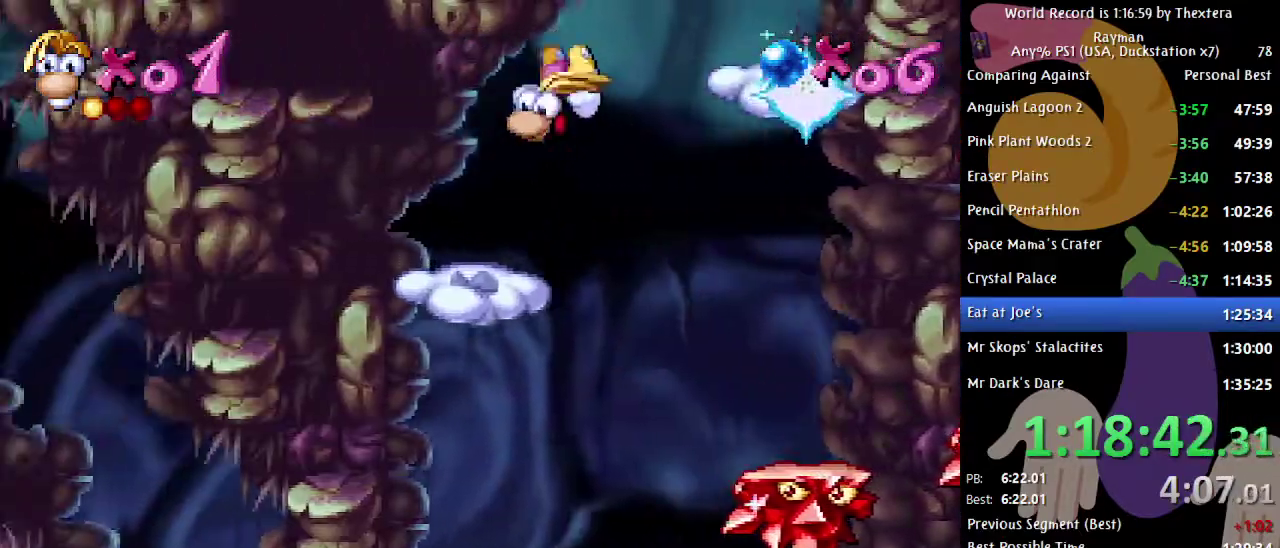
{"dt_ms": 500, "buttons": ["A", "B", "DPAD_RIGHT"], "events": [[150, "DPAD_LEFT", "up"], [217, "DPAD_RIGHT", "down"], [350, "A", "down"]]}
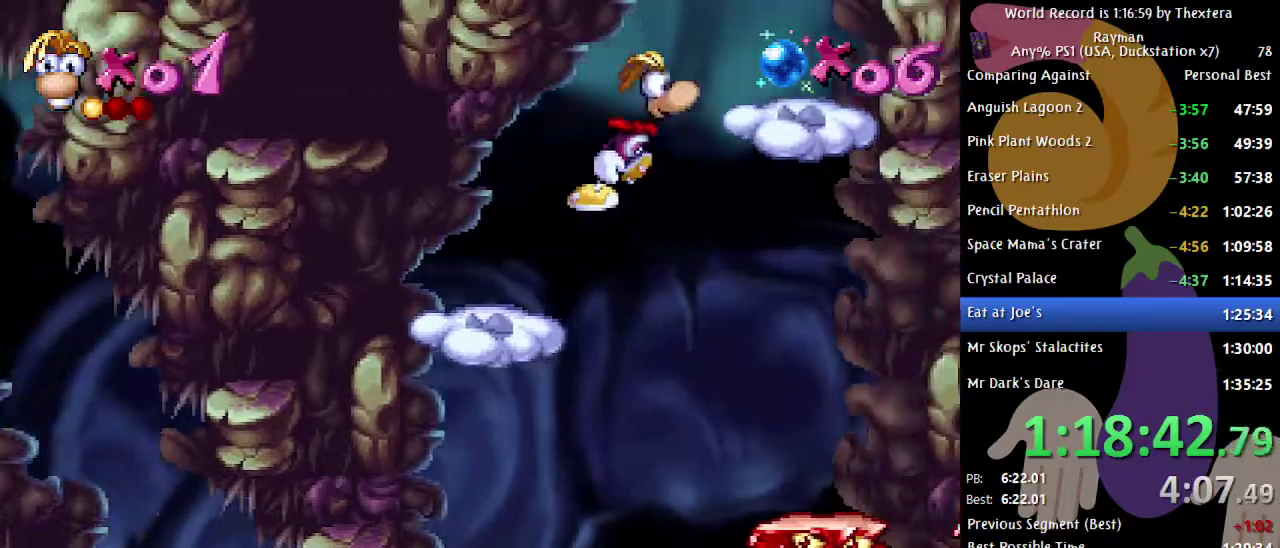
{"dt_ms": 500, "buttons": ["A", "B", "DPAD_LEFT"], "events": [[50, "A", "up"], [383, "DPAD_RIGHT", "up"], [483, "DPAD_LEFT", "down"], [500, "A", "down"]]}
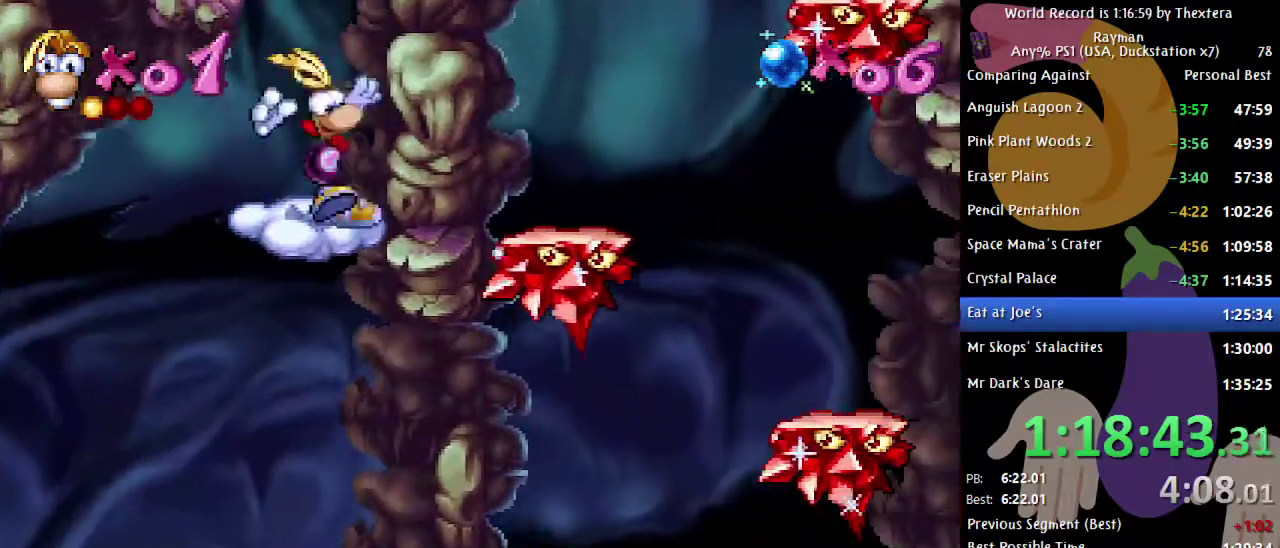
{"dt_ms": 500, "buttons": ["B"], "events": [[233, "A", "up"], [317, "A", "down"], [417, "A", "up"], [483, "DPAD_LEFT", "up"]]}